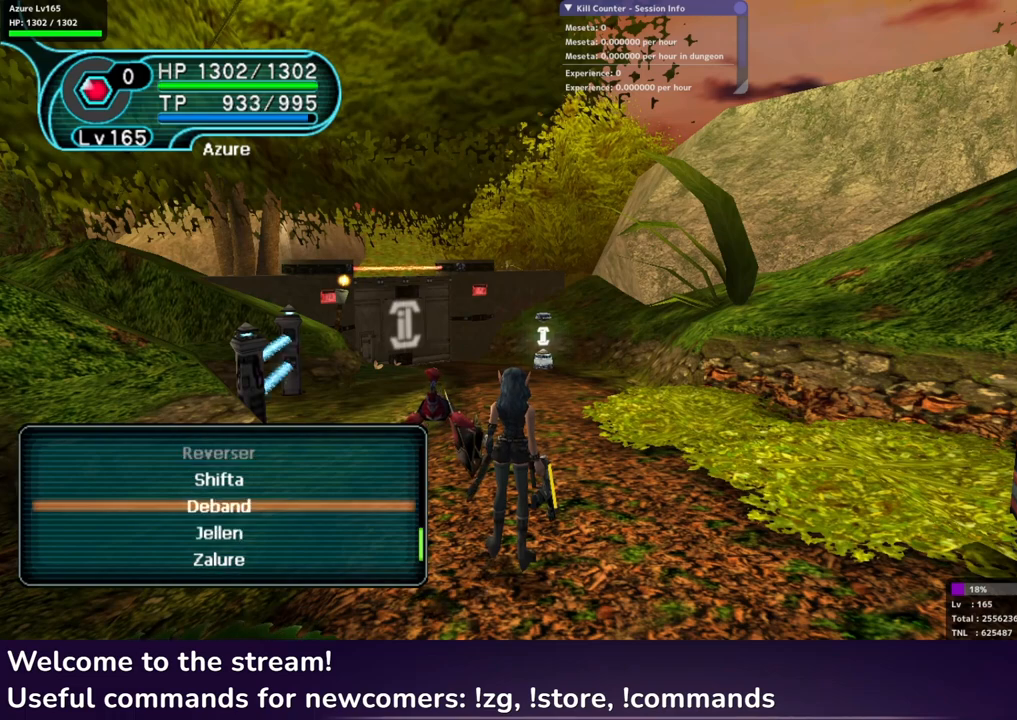
Gameplay with a controller (Xbox layout); each line is a JSON object with the inputs held at the frame after it. "events" lists button and stick changes between this image and that frame as [ms after this image, input, new state], when the widget could be followed in between.
{"buttons": ["R1", "DPAD_UP"], "left_stick": "center", "right_stick": "center", "events": []}
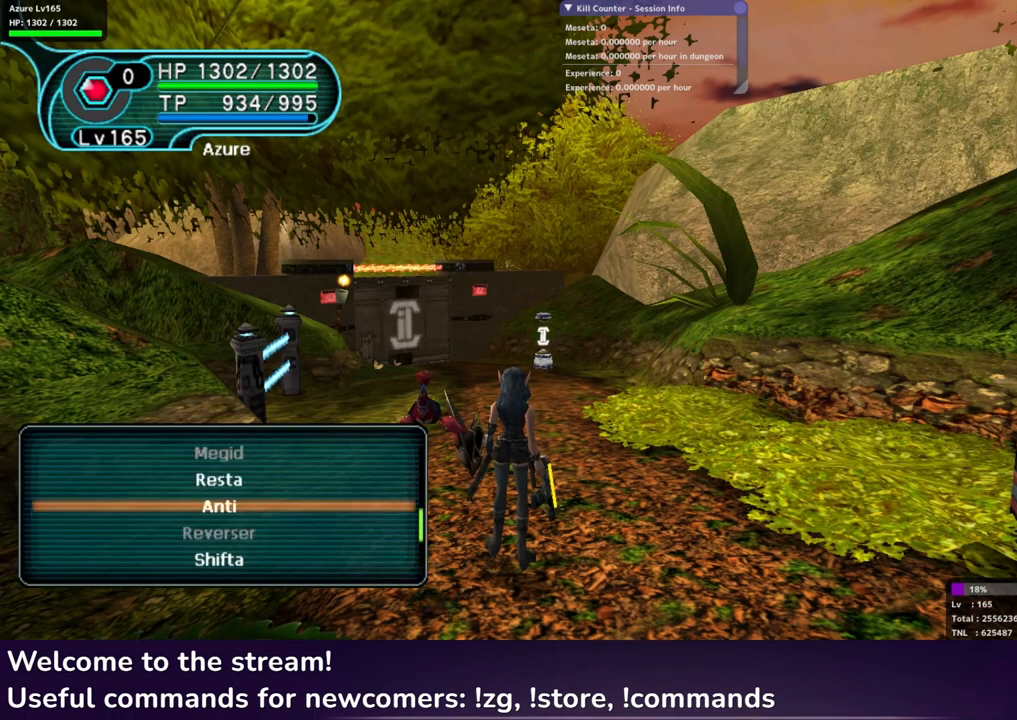
{"buttons": ["R1", "DPAD_UP"], "left_stick": "center", "right_stick": "center", "events": []}
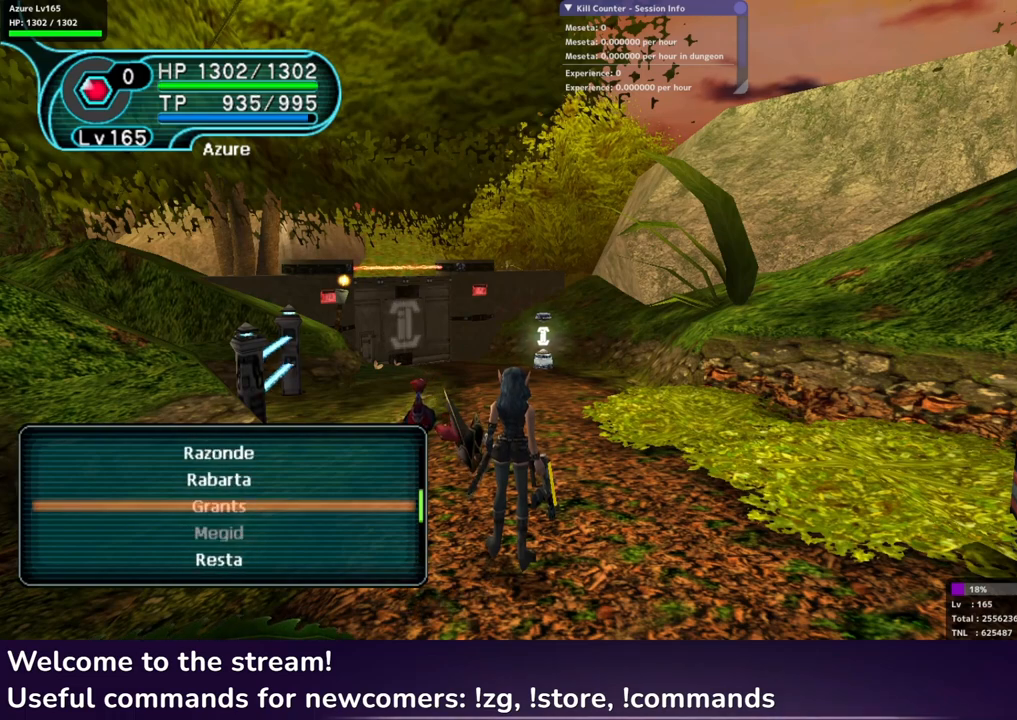
{"buttons": ["R1", "DPAD_UP"], "left_stick": "center", "right_stick": "center", "events": [[133, "DPAD_UP", "up"], [433, "DPAD_UP", "down"]]}
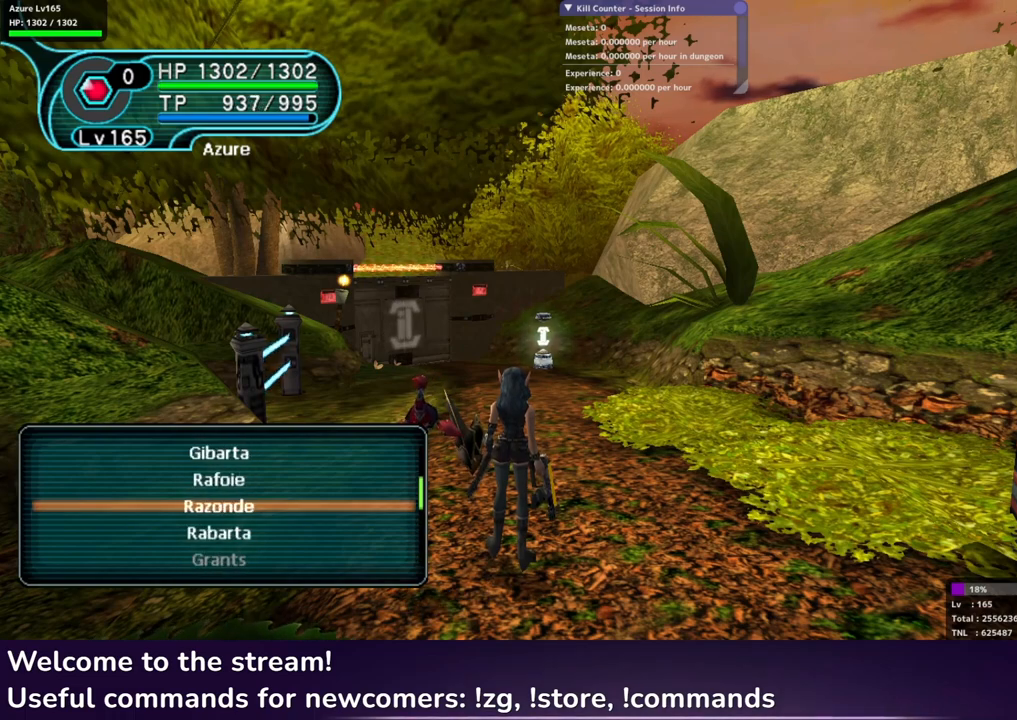
{"buttons": ["R1"], "left_stick": "center", "right_stick": "center", "events": [[33, "DPAD_UP", "up"], [117, "DPAD_UP", "down"], [183, "DPAD_UP", "up"]]}
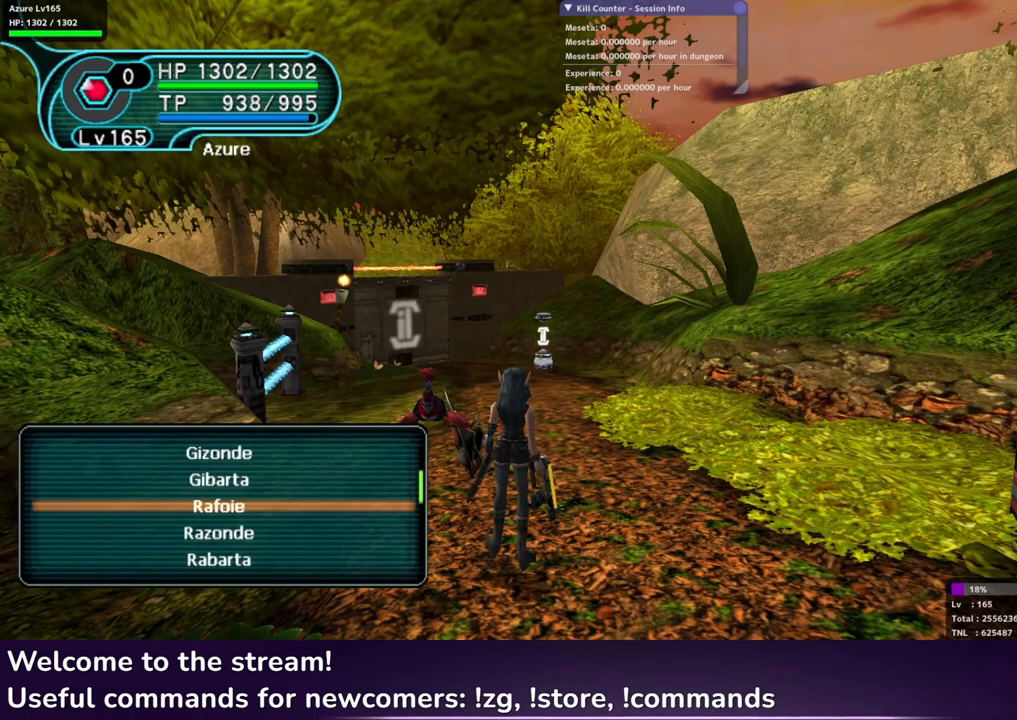
{"buttons": ["R1"], "left_stick": "center", "right_stick": "center", "events": [[350, "A", "down"], [417, "A", "up"]]}
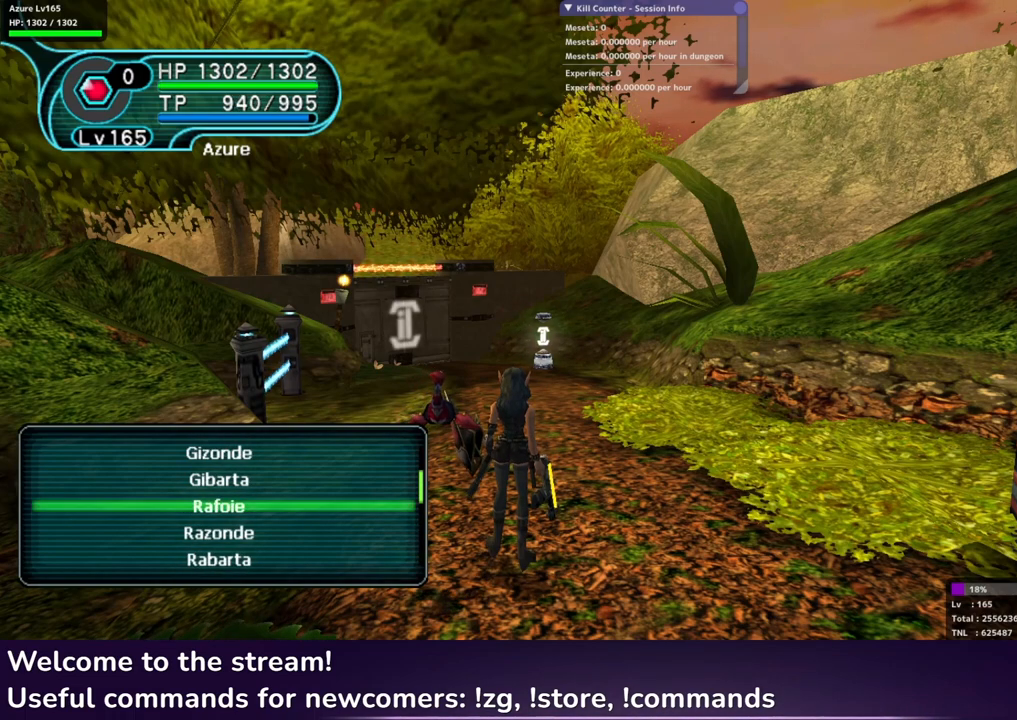
{"buttons": ["R1"], "left_stick": "center", "right_stick": "center", "events": [[17, "Y", "down"], [100, "Y", "up"], [133, "DPAD_UP", "down"], [183, "DPAD_UP", "up"], [267, "DPAD_UP", "down"], [333, "DPAD_UP", "up"], [400, "DPAD_UP", "down"], [467, "DPAD_UP", "up"]]}
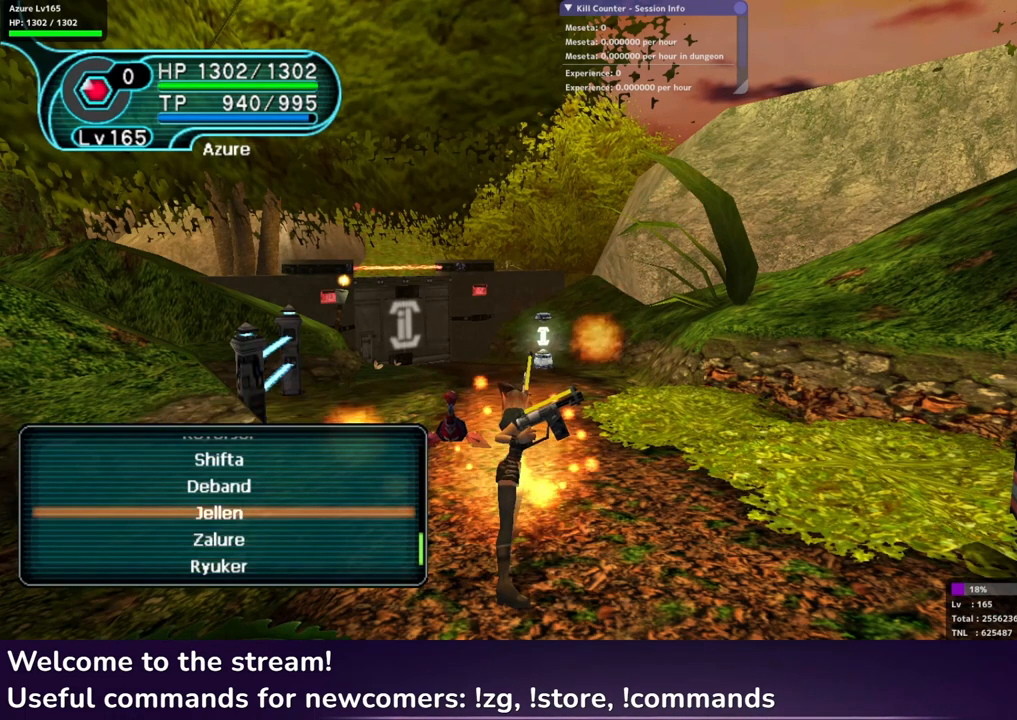
{"buttons": ["R1"], "left_stick": "center", "right_stick": "center", "events": [[33, "DPAD_UP", "down"], [117, "DPAD_UP", "up"], [167, "DPAD_UP", "down"], [233, "DPAD_UP", "up"], [300, "DPAD_UP", "down"], [400, "DPAD_UP", "up"]]}
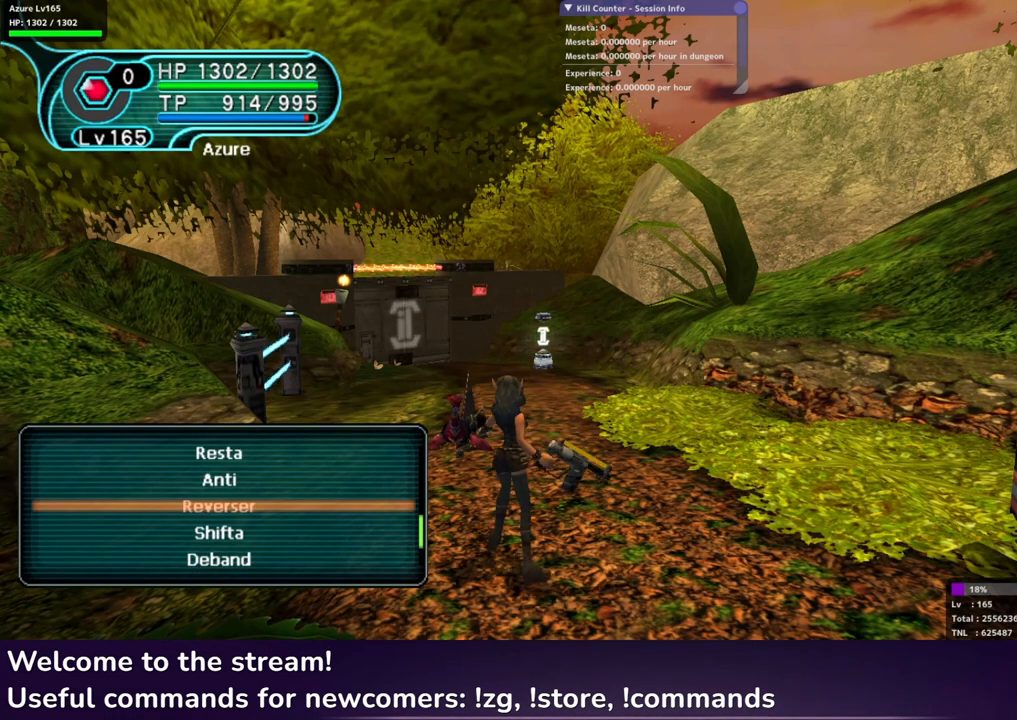
{"buttons": ["R1", "DPAD_DOWN"], "left_stick": "center", "right_stick": "center", "events": [[183, "DPAD_DOWN", "down"], [250, "DPAD_DOWN", "up"], [333, "DPAD_DOWN", "down"], [400, "DPAD_DOWN", "up"], [467, "DPAD_DOWN", "down"]]}
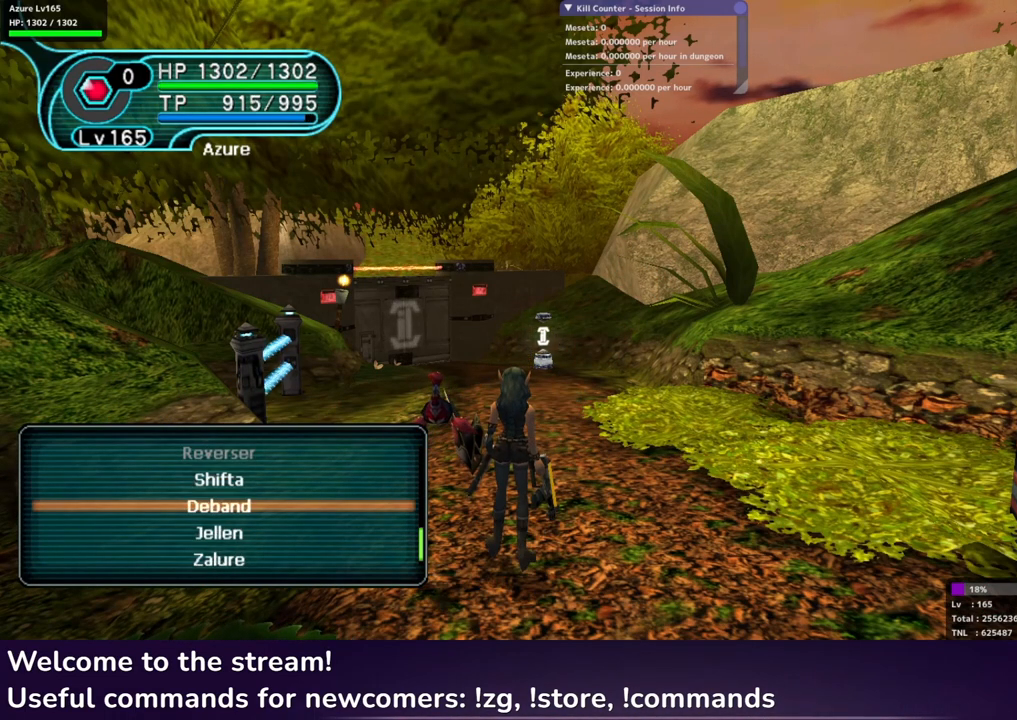
{"buttons": ["R1"], "left_stick": "center", "right_stick": "center", "events": [[33, "DPAD_DOWN", "up"], [117, "DPAD_DOWN", "down"], [200, "DPAD_DOWN", "up"], [350, "DPAD_DOWN", "down"], [450, "DPAD_DOWN", "up"]]}
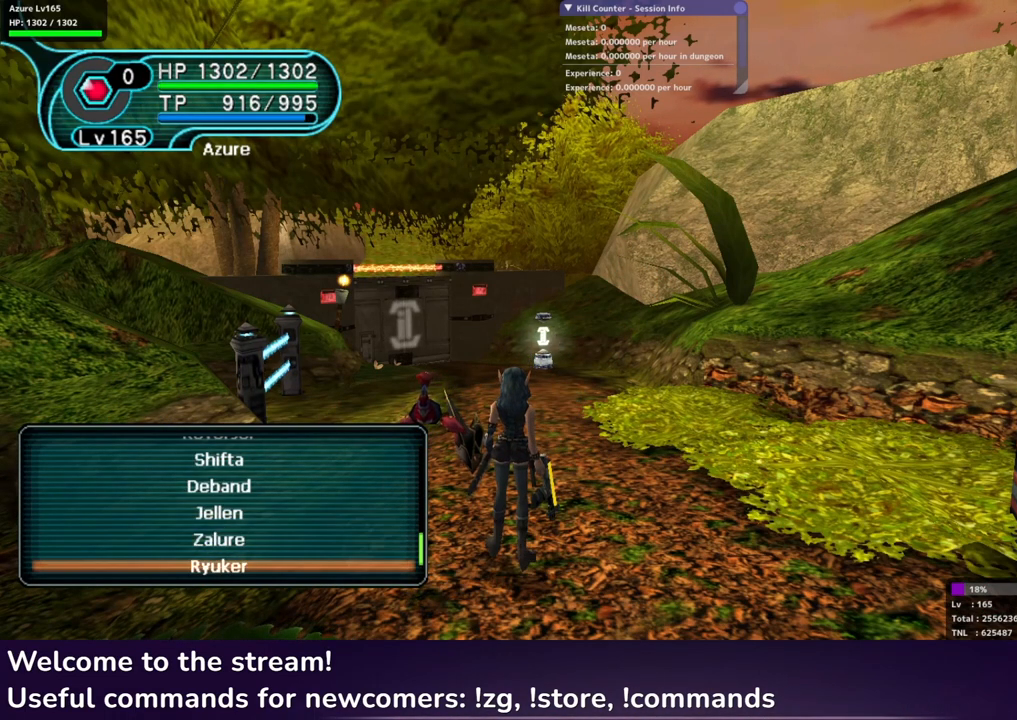
{"buttons": [], "left_stick": "center", "right_stick": "center", "events": [[33, "R1", "up"], [300, "DPAD_DOWN", "down"], [400, "DPAD_DOWN", "up"]]}
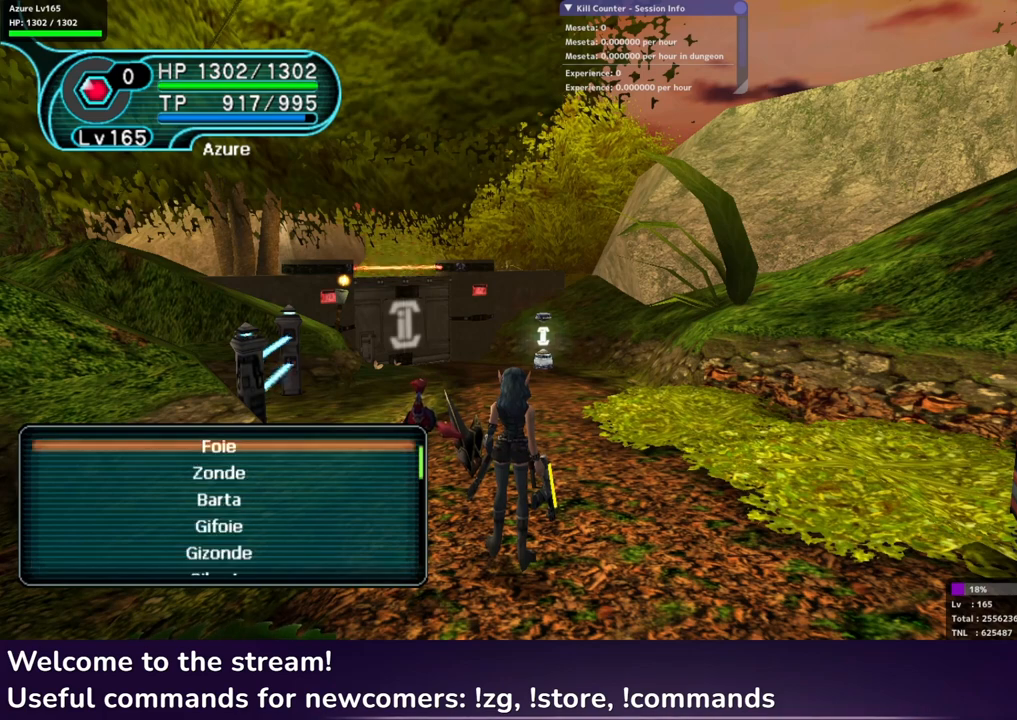
{"buttons": [], "left_stick": "center", "right_stick": "center", "events": []}
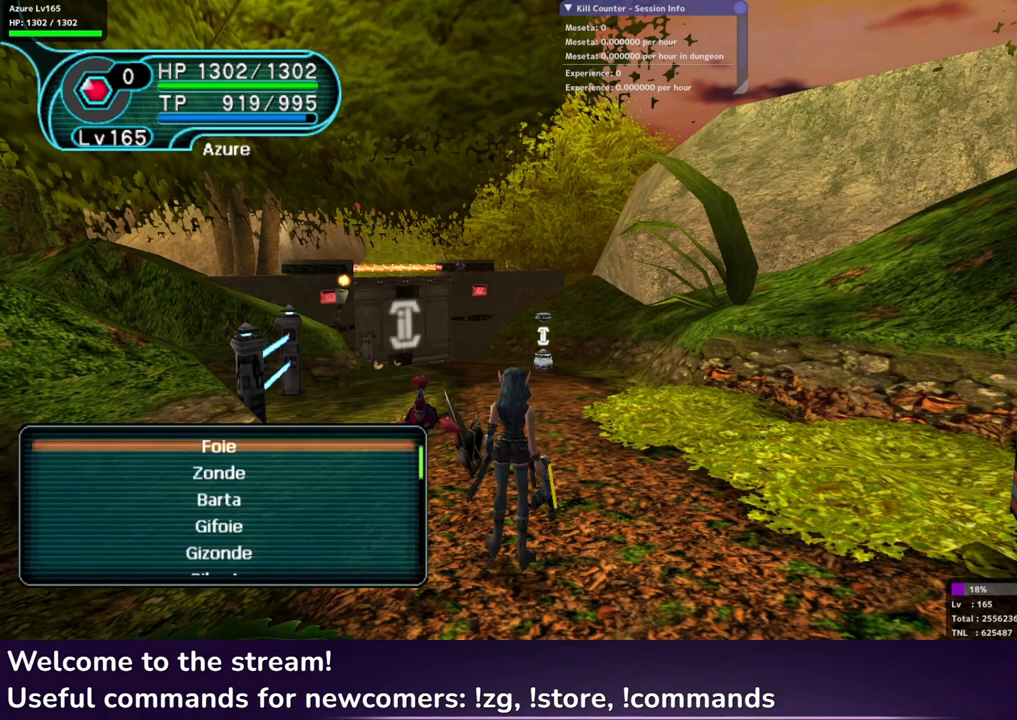
{"buttons": [], "left_stick": "center", "right_stick": "center", "events": []}
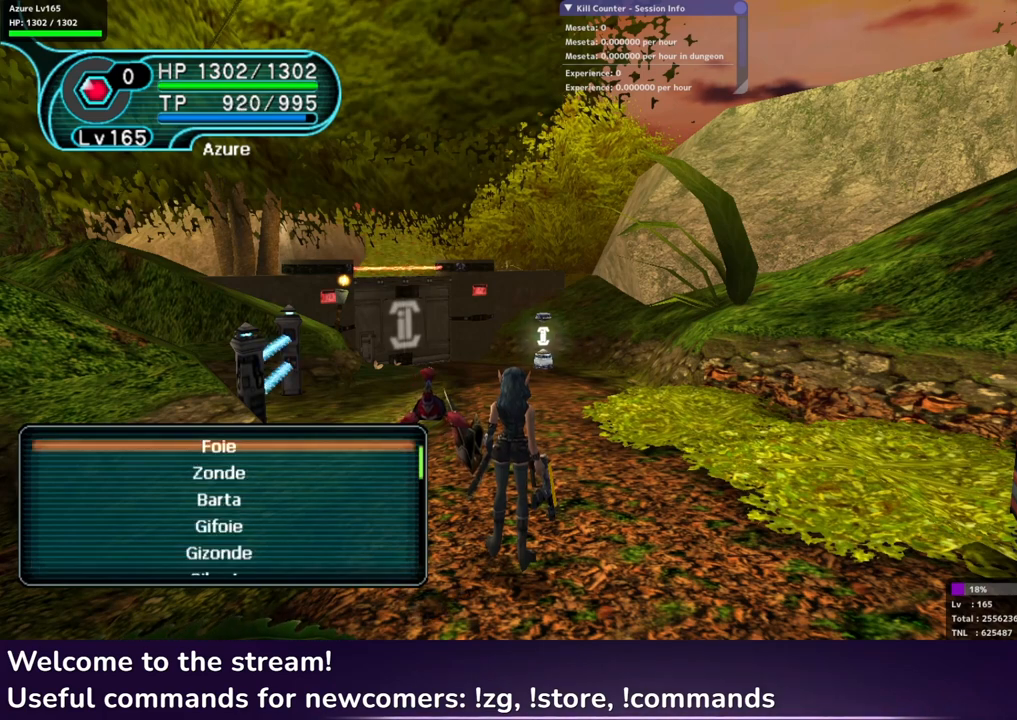
{"buttons": [], "left_stick": "center", "right_stick": "center", "events": []}
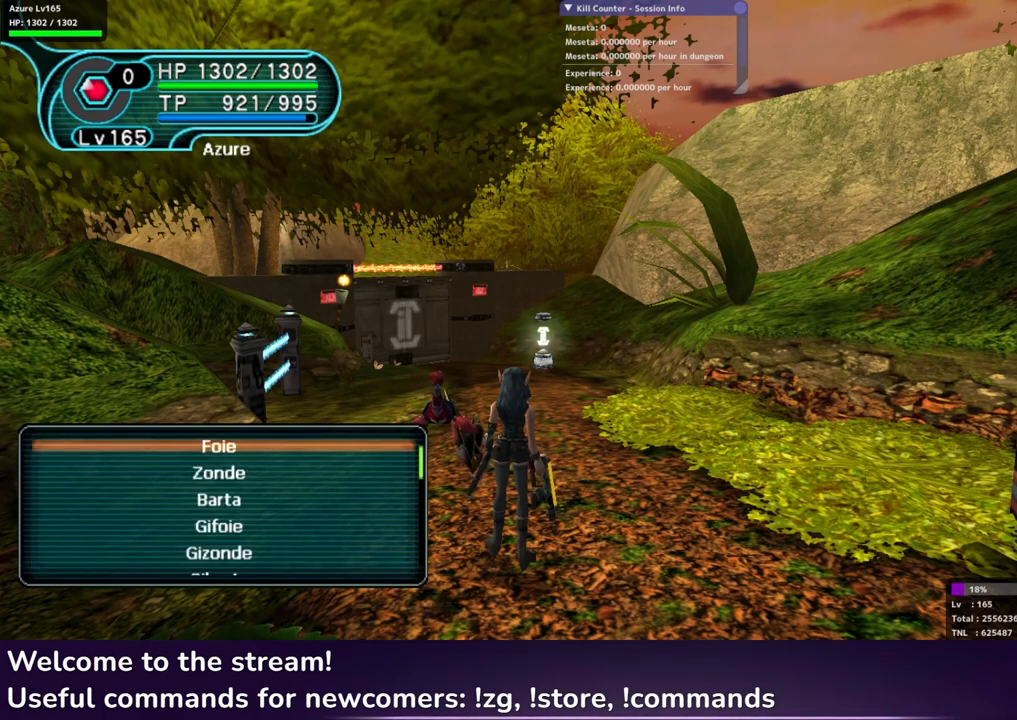
{"buttons": ["L2"], "left_stick": "center", "right_stick": "center", "events": [[17, "L2", "down"], [333, "L1", "down"], [433, "L1", "up"]]}
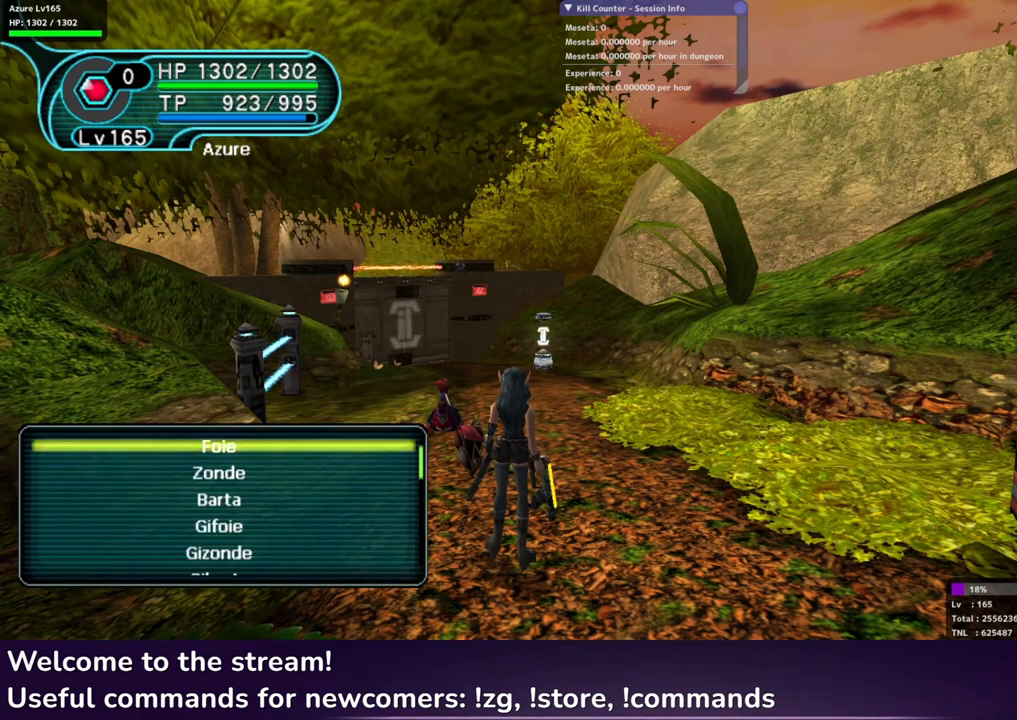
{"buttons": ["L2"], "left_stick": "center", "right_stick": "center", "events": [[183, "DPAD_DOWN", "down"], [250, "DPAD_DOWN", "up"], [400, "L1", "down"], [500, "L1", "up"]]}
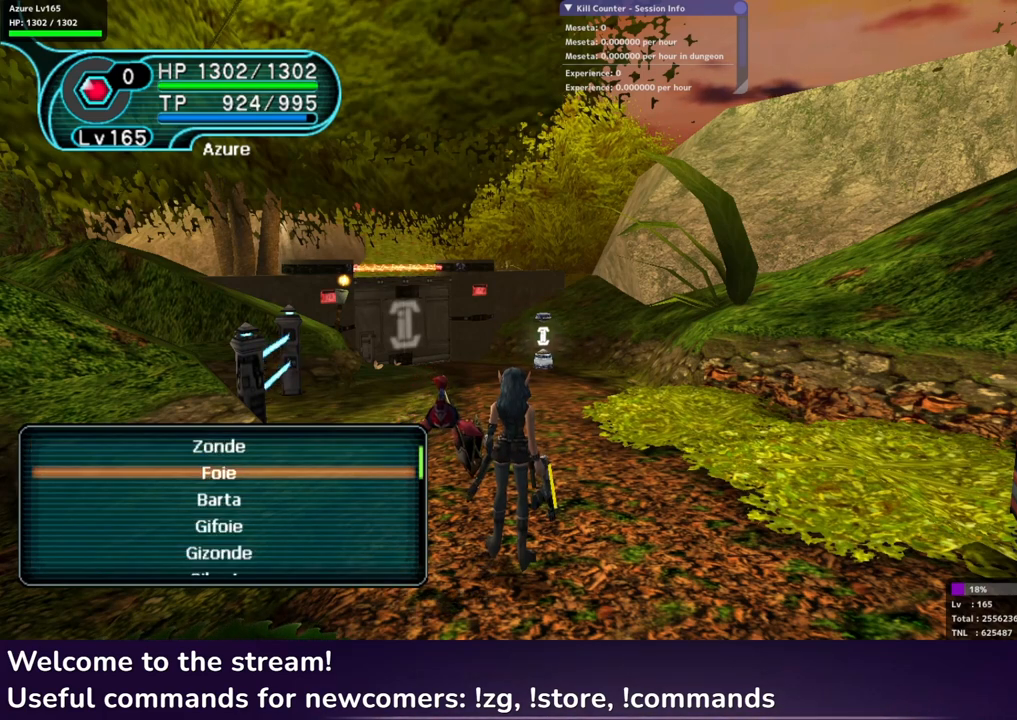
{"buttons": ["L2"], "left_stick": "center", "right_stick": "center", "events": [[333, "L1", "down"], [450, "L1", "up"]]}
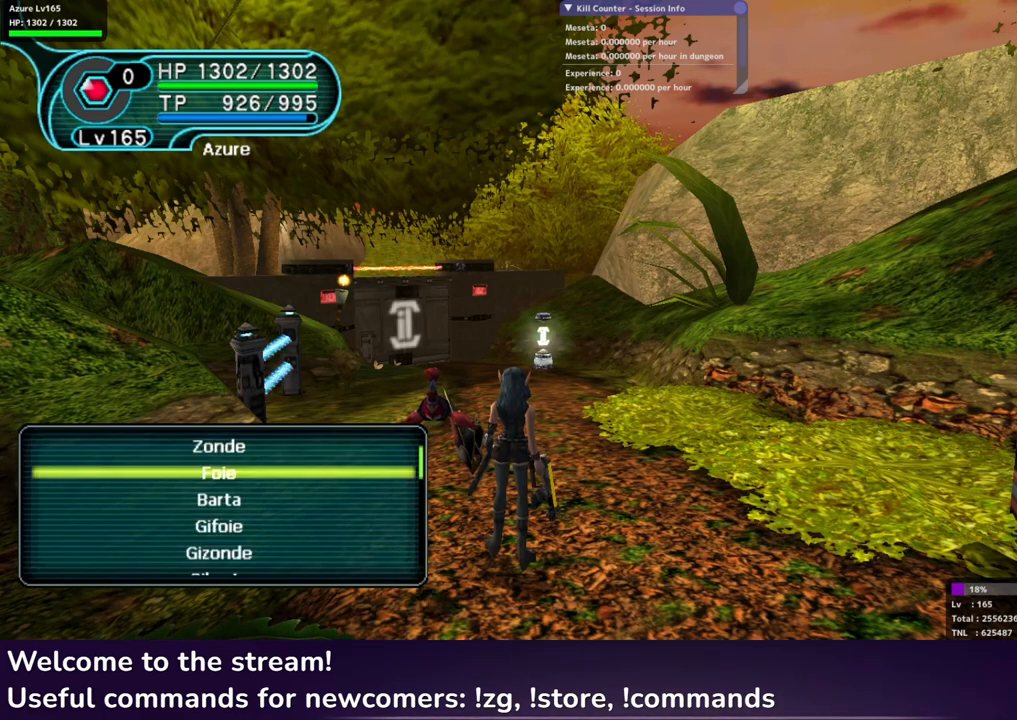
{"buttons": [], "left_stick": "center", "right_stick": "center", "events": [[50, "DPAD_UP", "down"], [167, "DPAD_UP", "up"], [233, "L1", "down"], [333, "L1", "up"], [450, "L2", "up"]]}
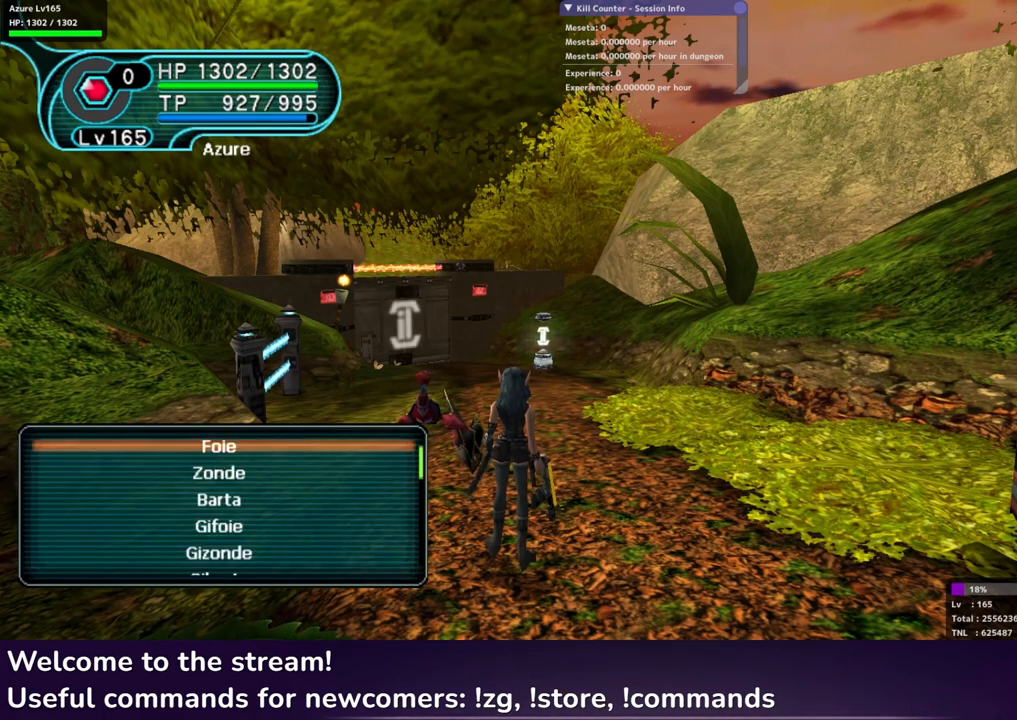
{"buttons": [], "left_stick": "center", "right_stick": "center", "events": []}
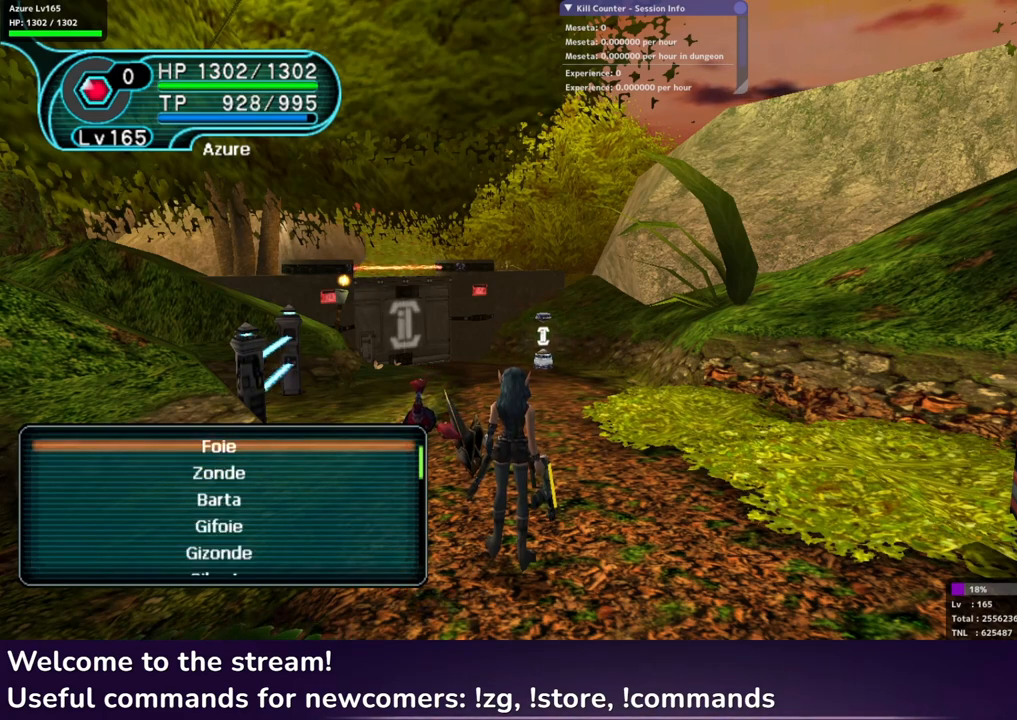
{"buttons": ["DPAD_DOWN"], "left_stick": "center", "right_stick": "center", "events": [[217, "DPAD_DOWN", "down"], [283, "DPAD_DOWN", "up"], [350, "DPAD_DOWN", "down"], [433, "DPAD_DOWN", "up"], [500, "DPAD_DOWN", "down"]]}
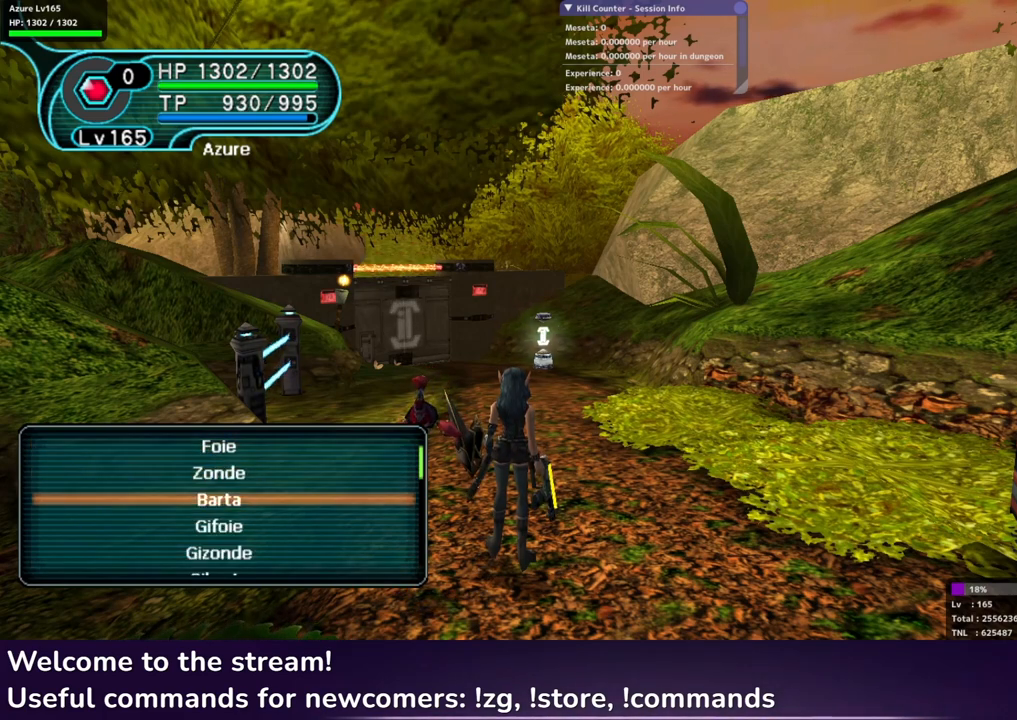
{"buttons": [], "left_stick": "center", "right_stick": "center", "events": [[83, "DPAD_DOWN", "up"]]}
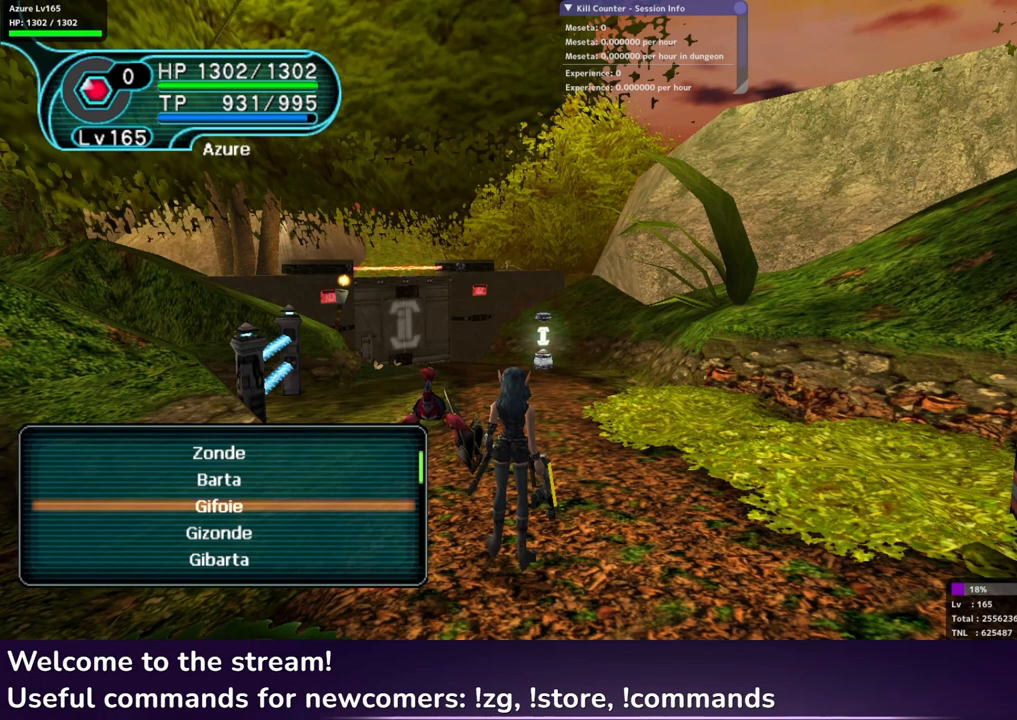
{"buttons": [], "left_stick": "center", "right_stick": "center", "events": []}
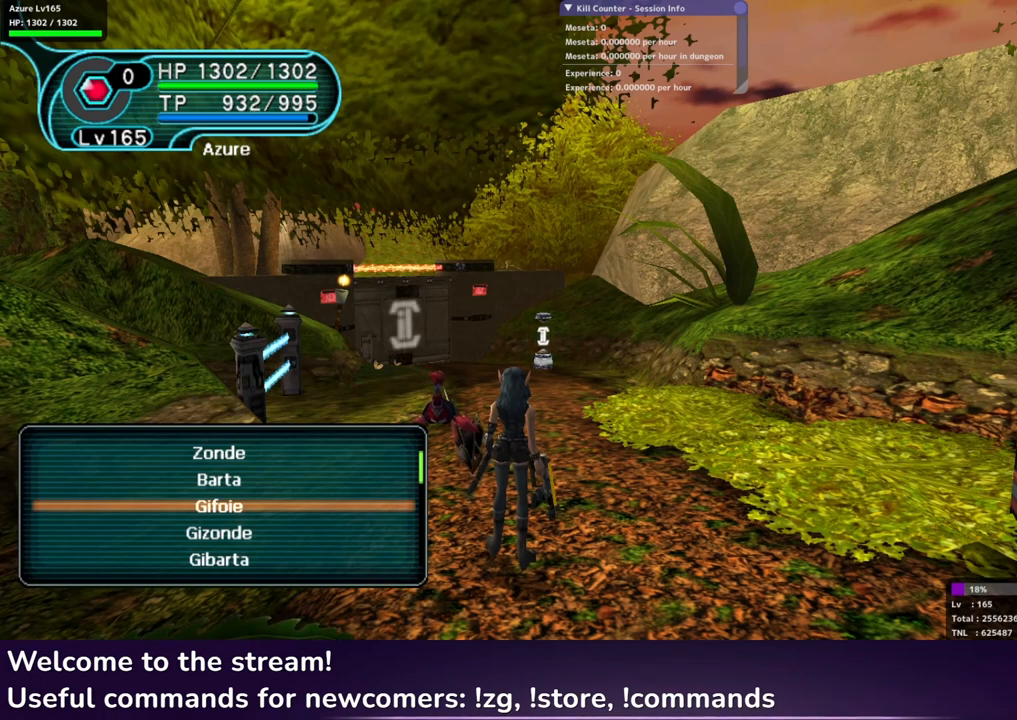
{"buttons": [], "left_stick": "center", "right_stick": "center", "events": []}
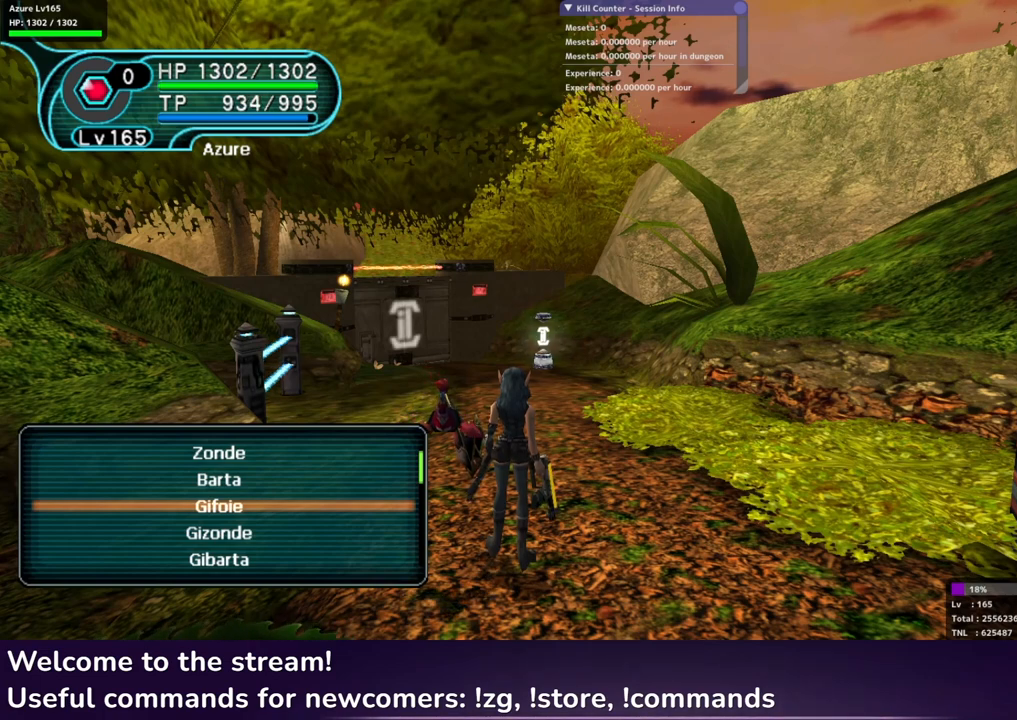
{"buttons": [], "left_stick": "center", "right_stick": "center", "events": []}
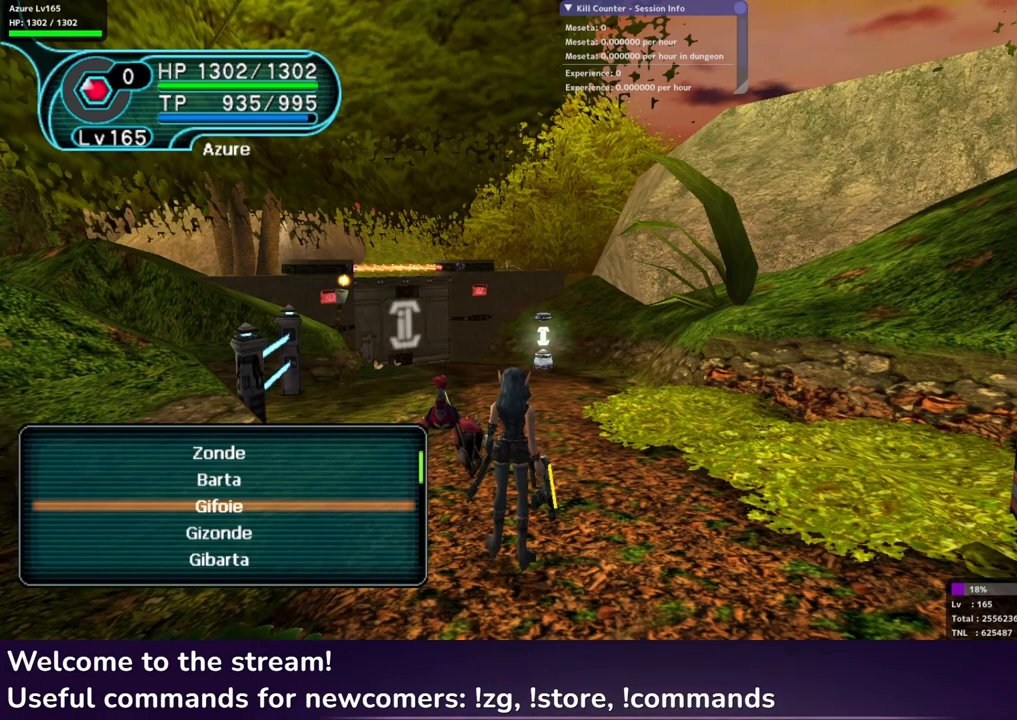
{"buttons": [], "left_stick": "center", "right_stick": "center", "events": []}
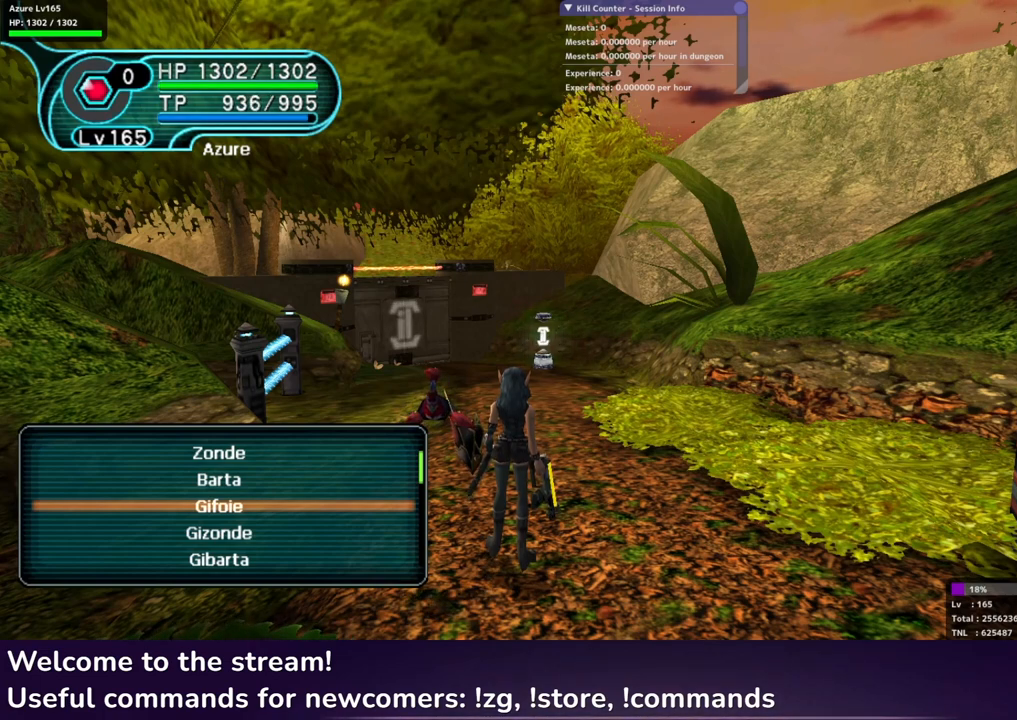
{"buttons": [], "left_stick": "center", "right_stick": "center", "events": [[50, "DPAD_UP", "down"], [133, "DPAD_UP", "up"], [200, "DPAD_UP", "down"], [317, "DPAD_UP", "up"], [400, "DPAD_UP", "down"], [500, "DPAD_UP", "up"]]}
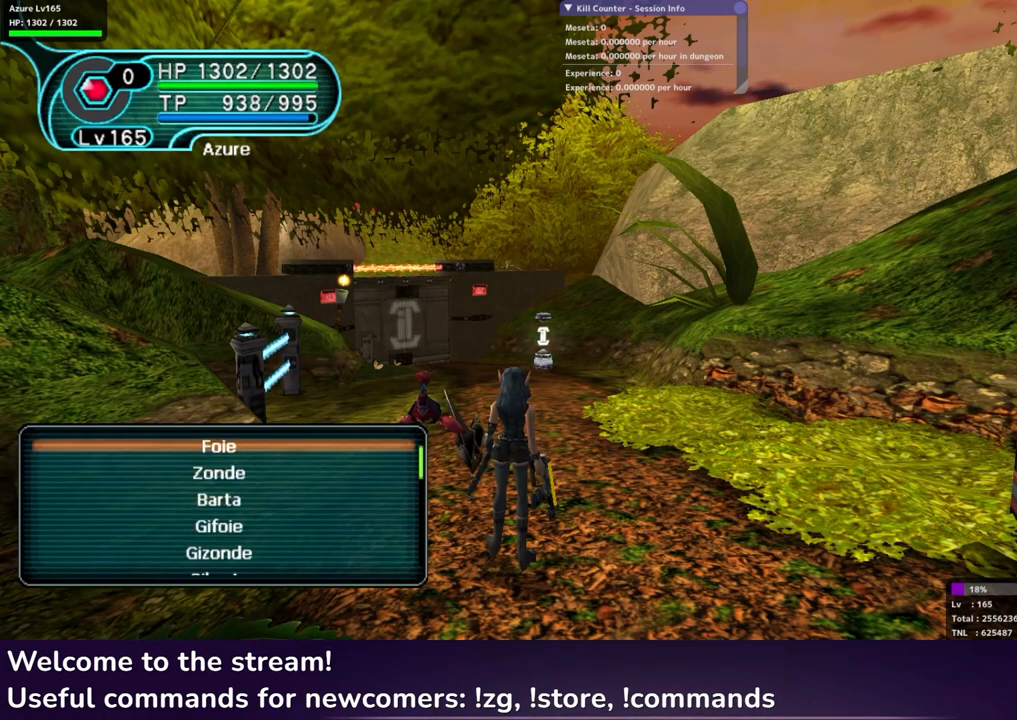
{"buttons": [], "left_stick": "center", "right_stick": "center", "events": []}
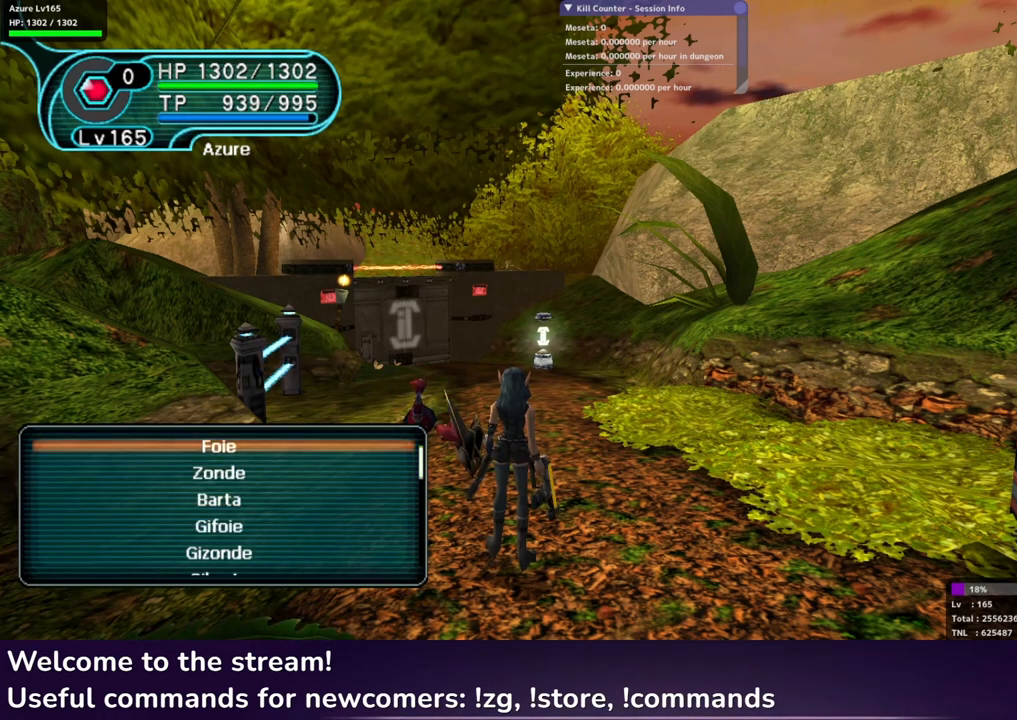
{"buttons": [], "left_stick": "center", "right_stick": "center", "events": []}